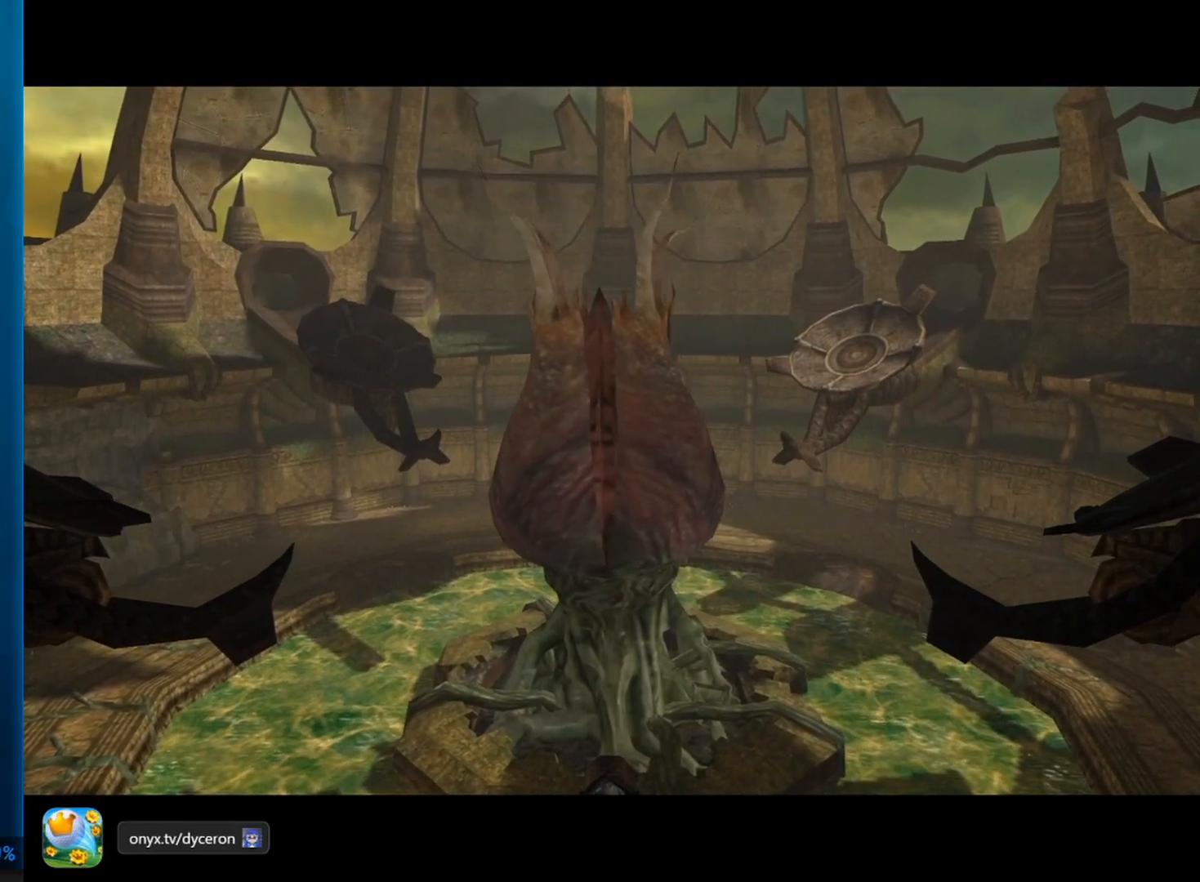
Gameplay with a controller (Nintendo layout); each line is a JSON object with the inputs held at the frame after it. "events" lists button and stick changes between this image and that frame as [ms after this image, input, new state], when the widget could be followed in between. Not read: L3 R3 right_stick.
{"buttons": [], "left_stick": "right", "events": [[383, "left_stick", "right"]]}
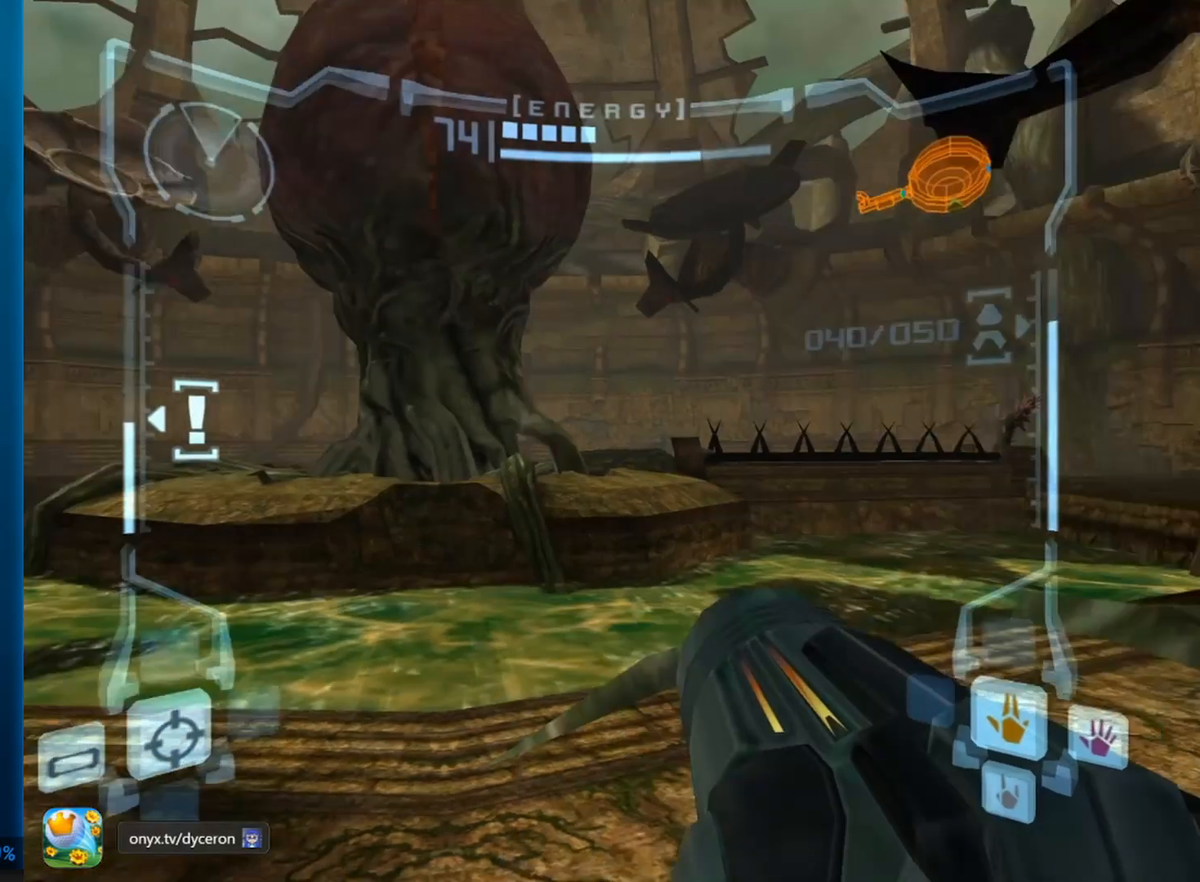
{"buttons": [], "left_stick": "center", "events": [[250, "left_stick", "center"]]}
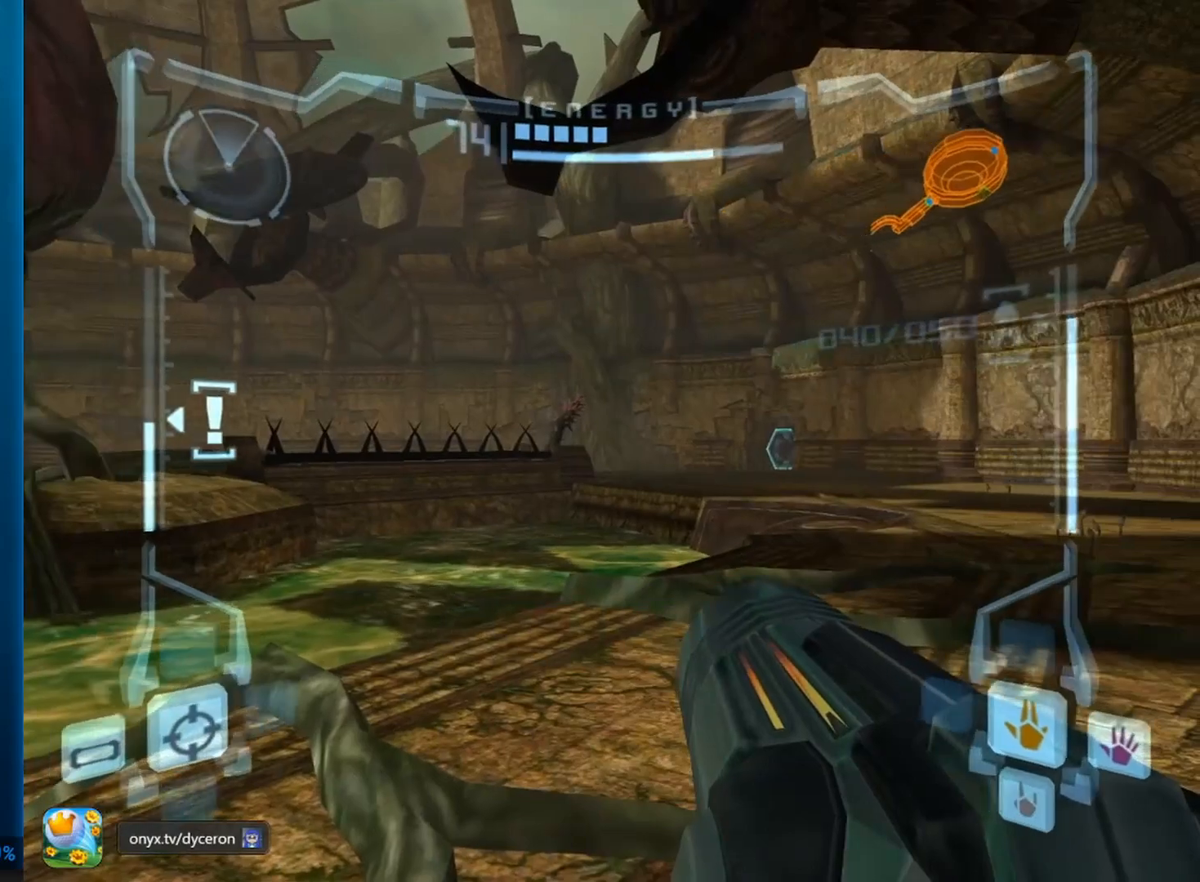
{"buttons": [], "left_stick": "center", "events": []}
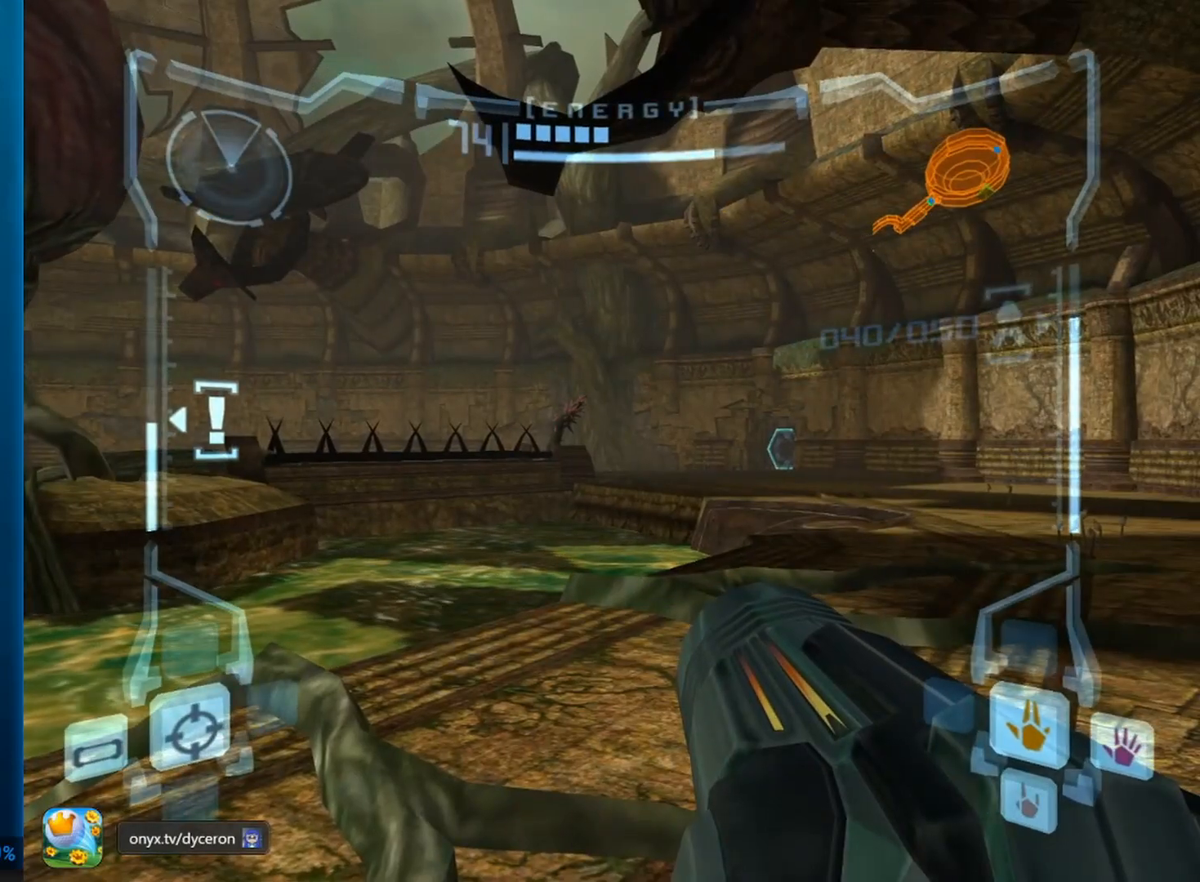
{"buttons": [], "left_stick": "center", "events": []}
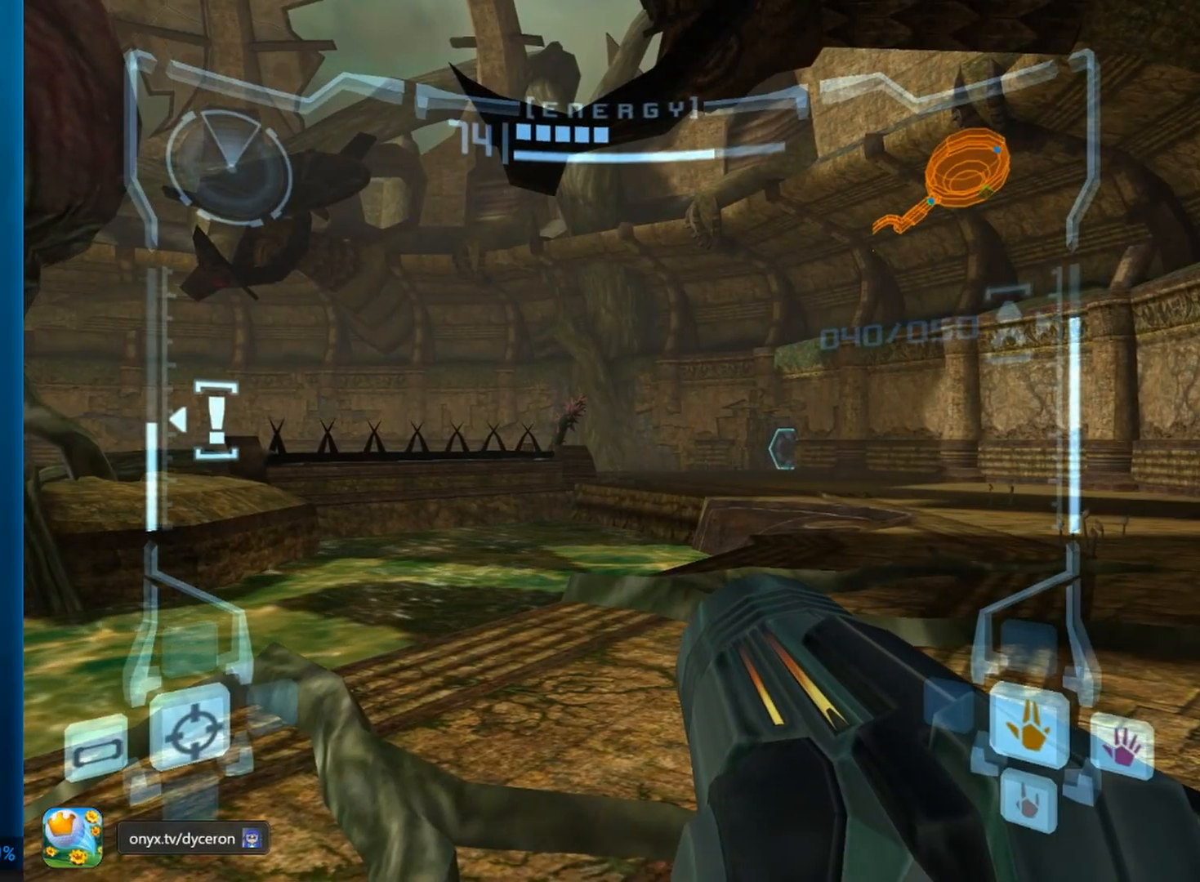
{"buttons": [], "left_stick": "center", "events": []}
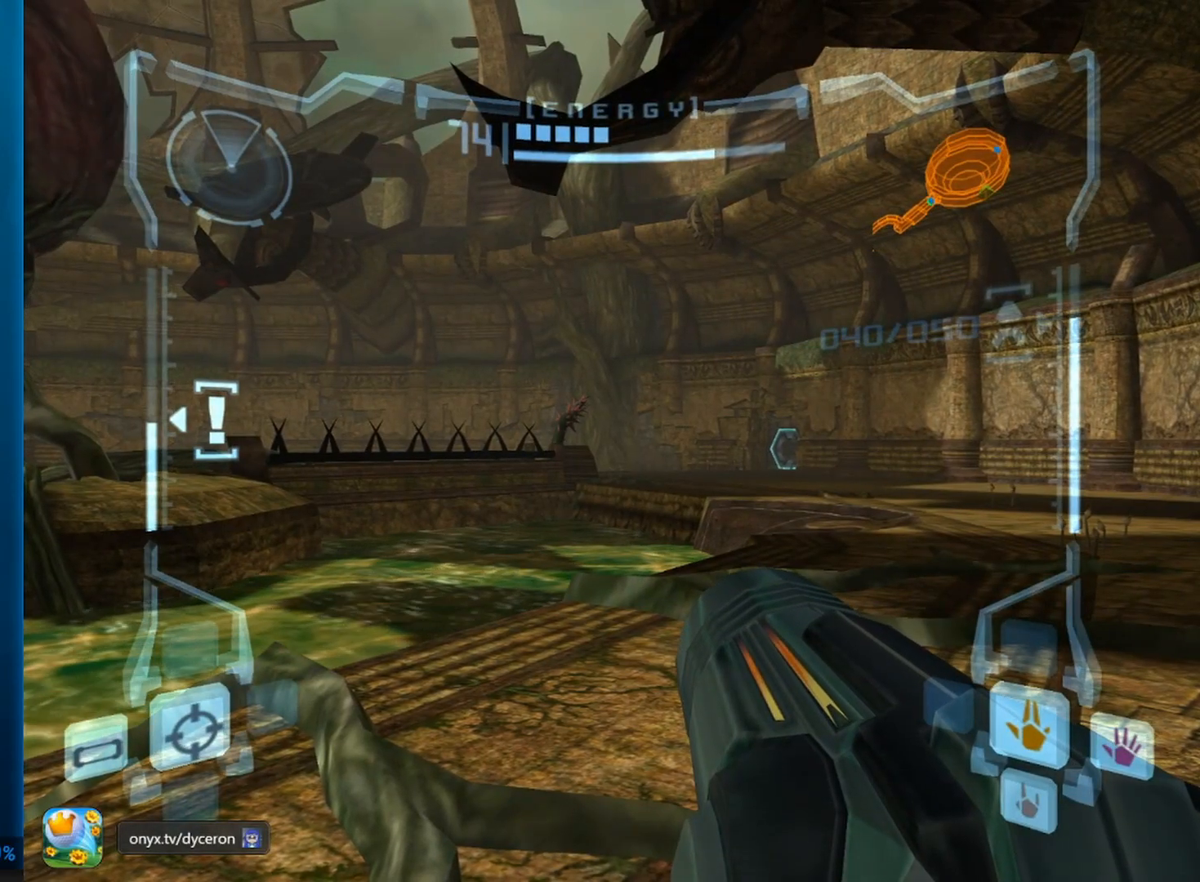
{"buttons": [], "left_stick": "center", "events": [[33, "left_stick", "right"], [200, "left_stick", "center"]]}
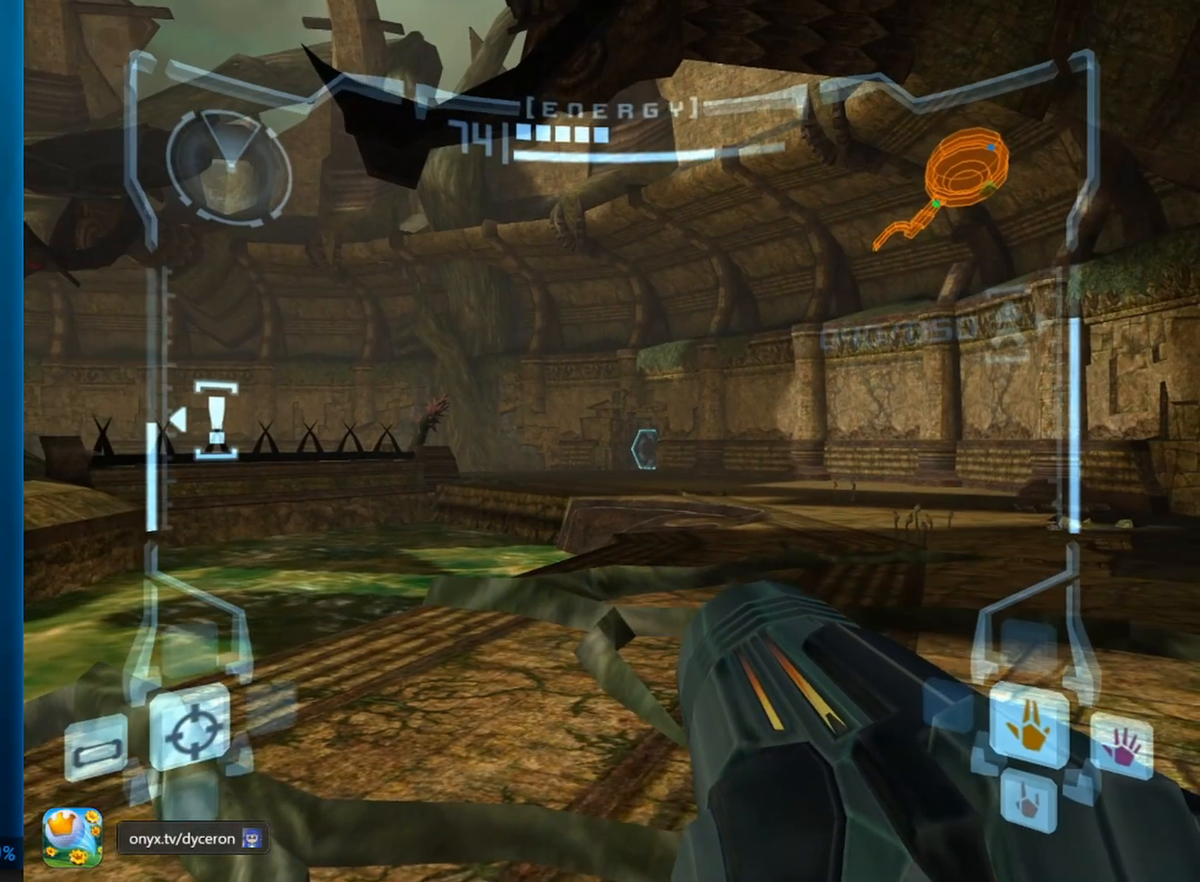
{"buttons": [], "left_stick": "center", "events": []}
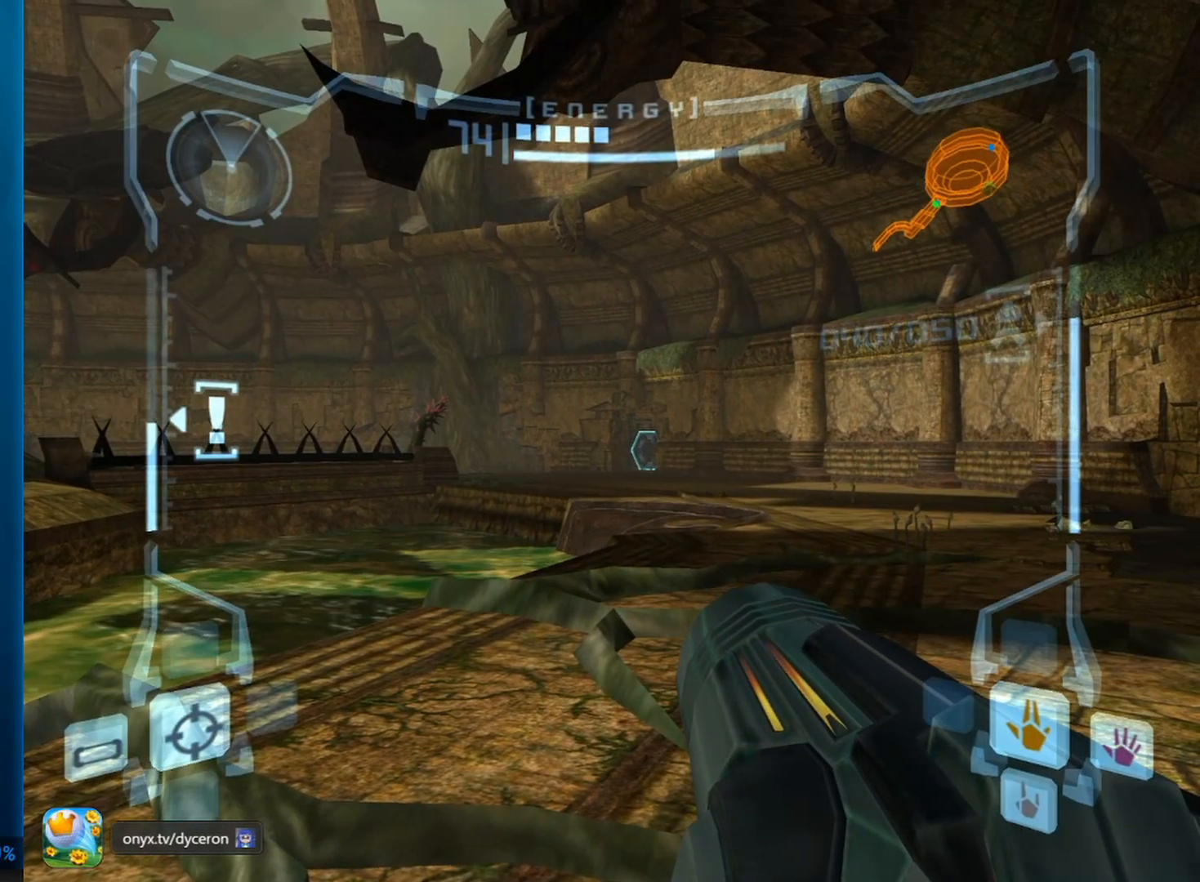
{"buttons": [], "left_stick": "center", "events": []}
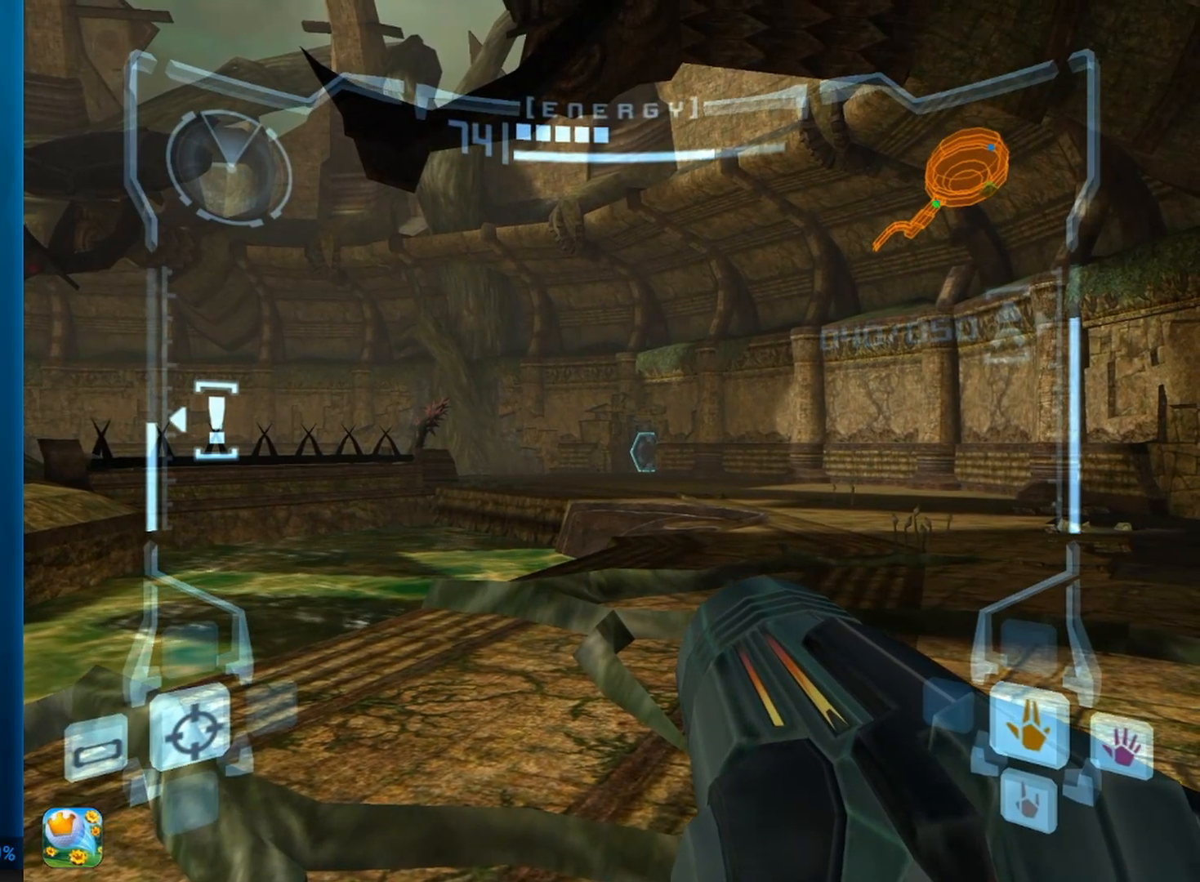
{"buttons": [], "left_stick": "center", "events": []}
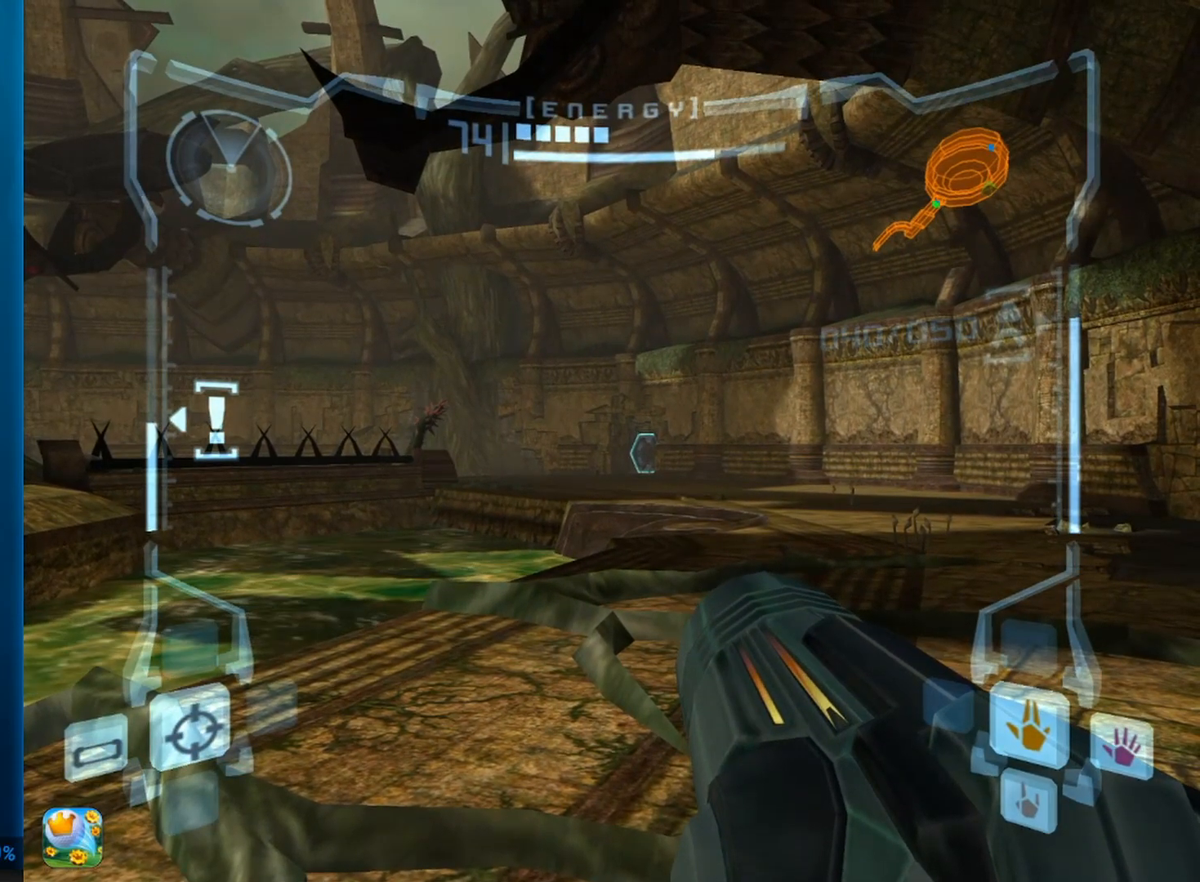
{"buttons": [], "left_stick": "up", "events": [[100, "B", "down"], [100, "L1", "down"], [100, "left_stick", "up-left"], [133, "B", "up"], [283, "L1", "up"], [283, "left_stick", "up"]]}
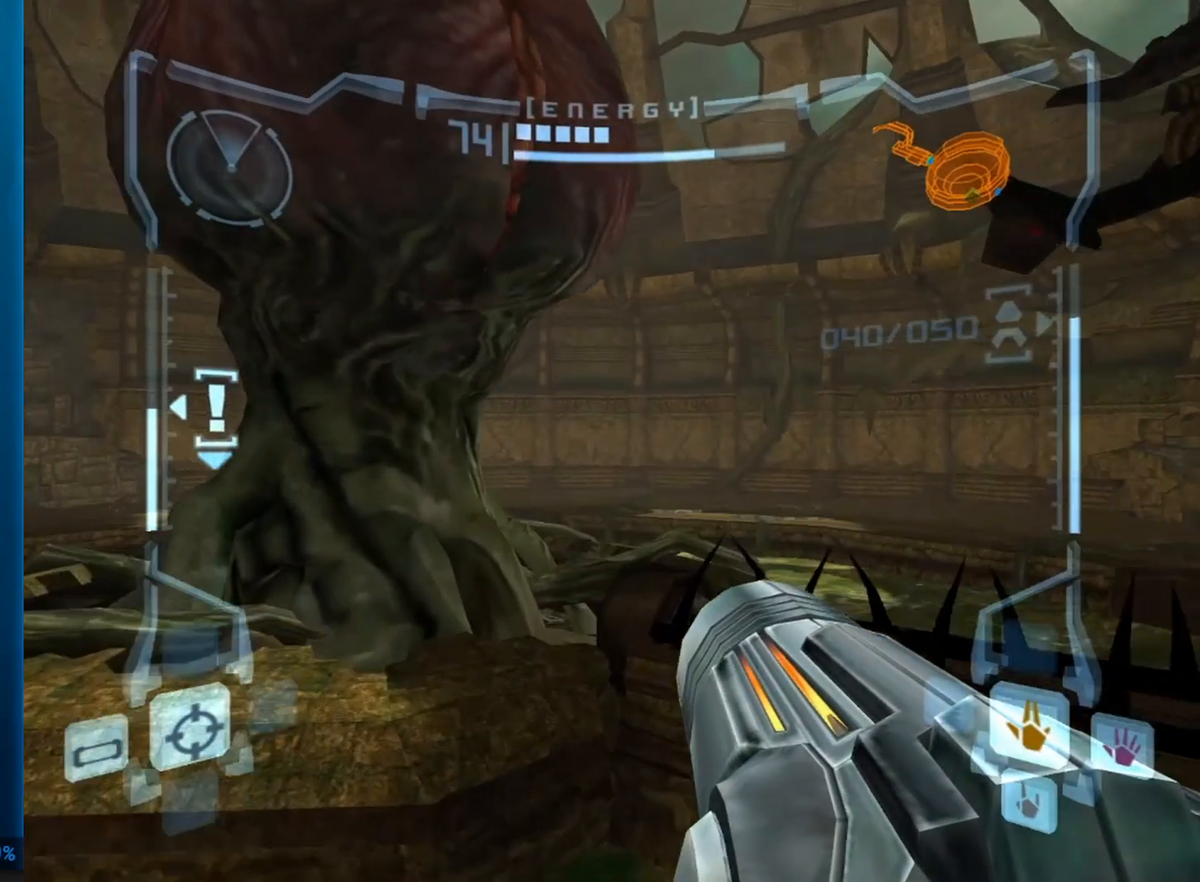
{"buttons": [], "left_stick": "up", "events": [[250, "left_stick", "up-right"], [433, "left_stick", "up"]]}
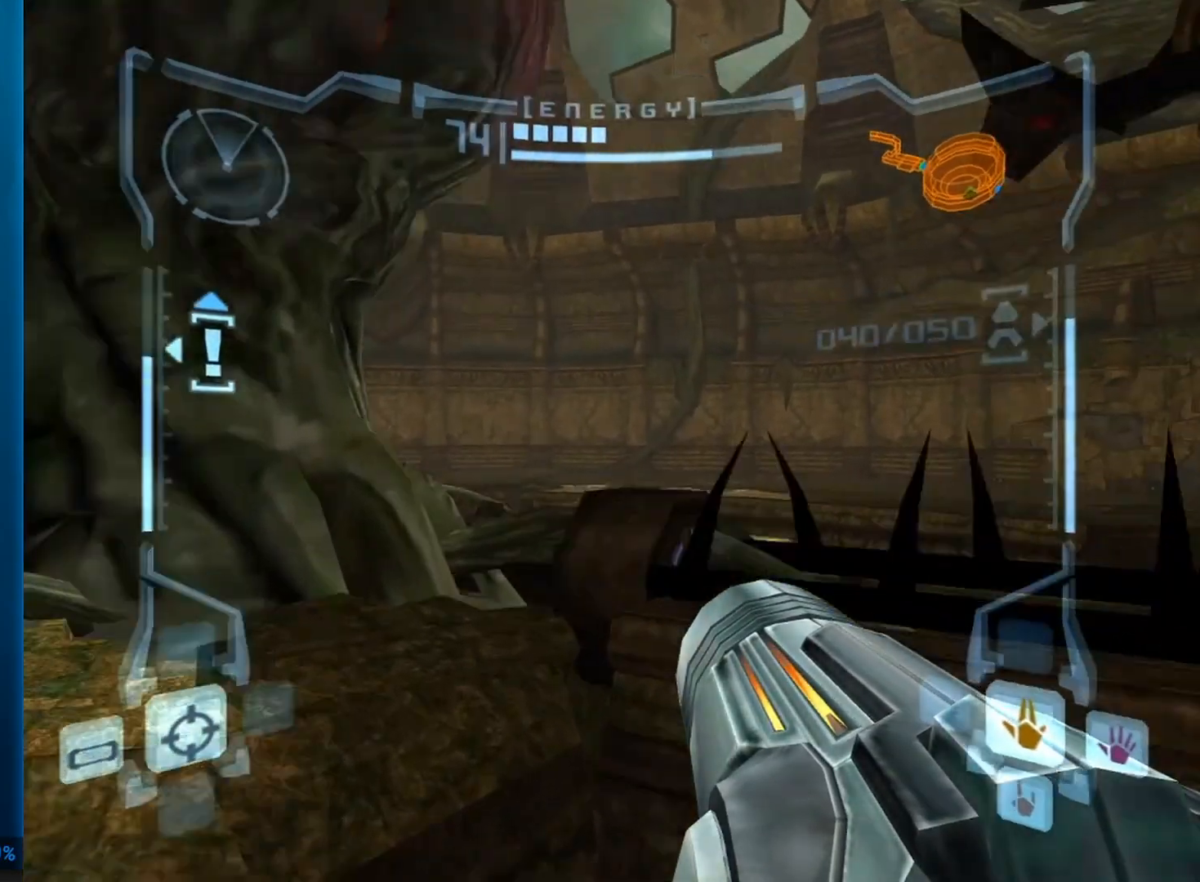
{"buttons": ["L1"], "left_stick": "up", "events": [[133, "B", "down"], [133, "L1", "down"], [167, "left_stick", "up-left"], [250, "B", "up"], [350, "left_stick", "up"]]}
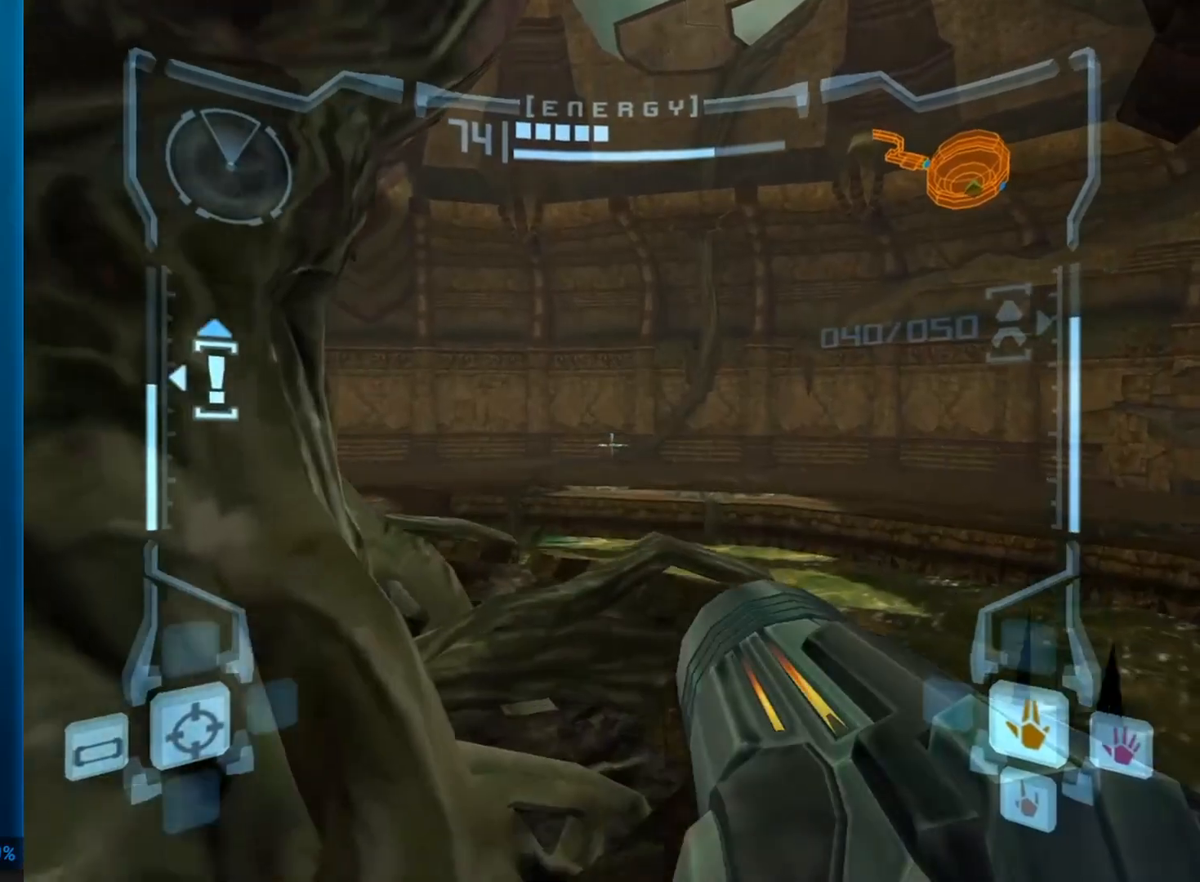
{"buttons": [], "left_stick": "up", "events": [[67, "left_stick", "up-left"], [183, "left_stick", "up"], [300, "X", "down"], [383, "X", "up"], [433, "L1", "up"], [450, "A", "down"], [500, "A", "up"]]}
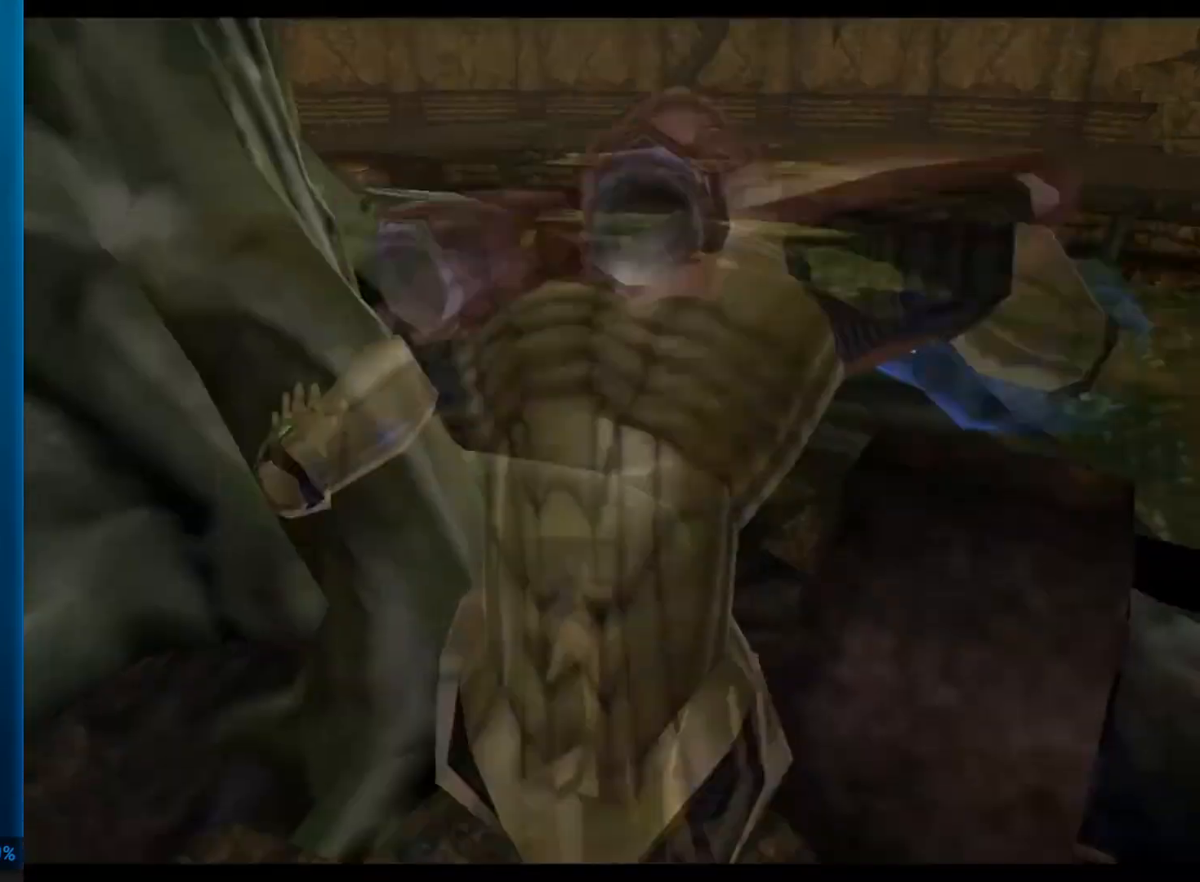
{"buttons": [], "left_stick": "center", "events": [[50, "A", "down"], [117, "A", "up"], [150, "A", "down"], [233, "A", "up"], [283, "A", "down"], [300, "left_stick", "center"], [350, "A", "up"], [400, "A", "down"], [450, "A", "up"]]}
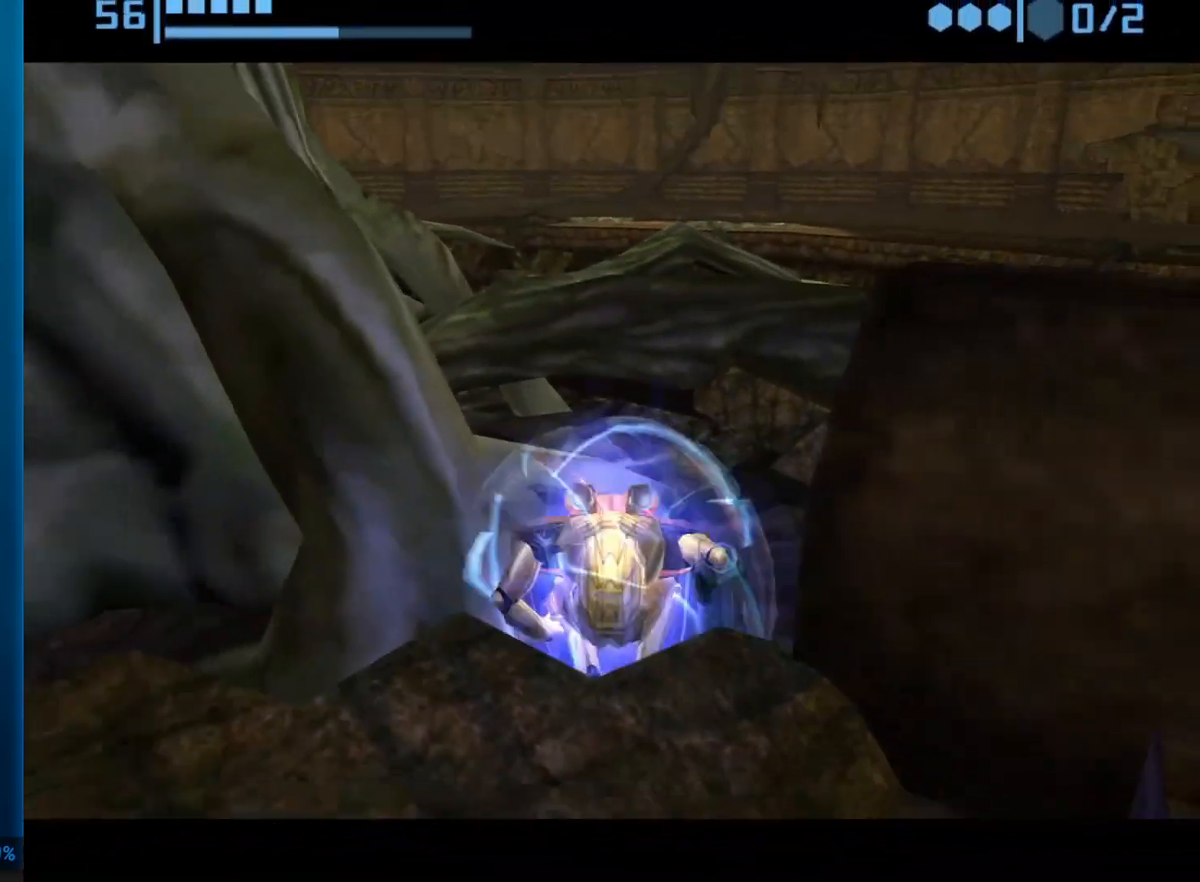
{"buttons": ["A"], "left_stick": "down-left", "events": [[50, "left_stick", "right"], [250, "A", "down"], [317, "A", "up"], [333, "A", "down"], [400, "A", "up"], [400, "left_stick", "center"], [450, "A", "down"], [450, "left_stick", "down-left"]]}
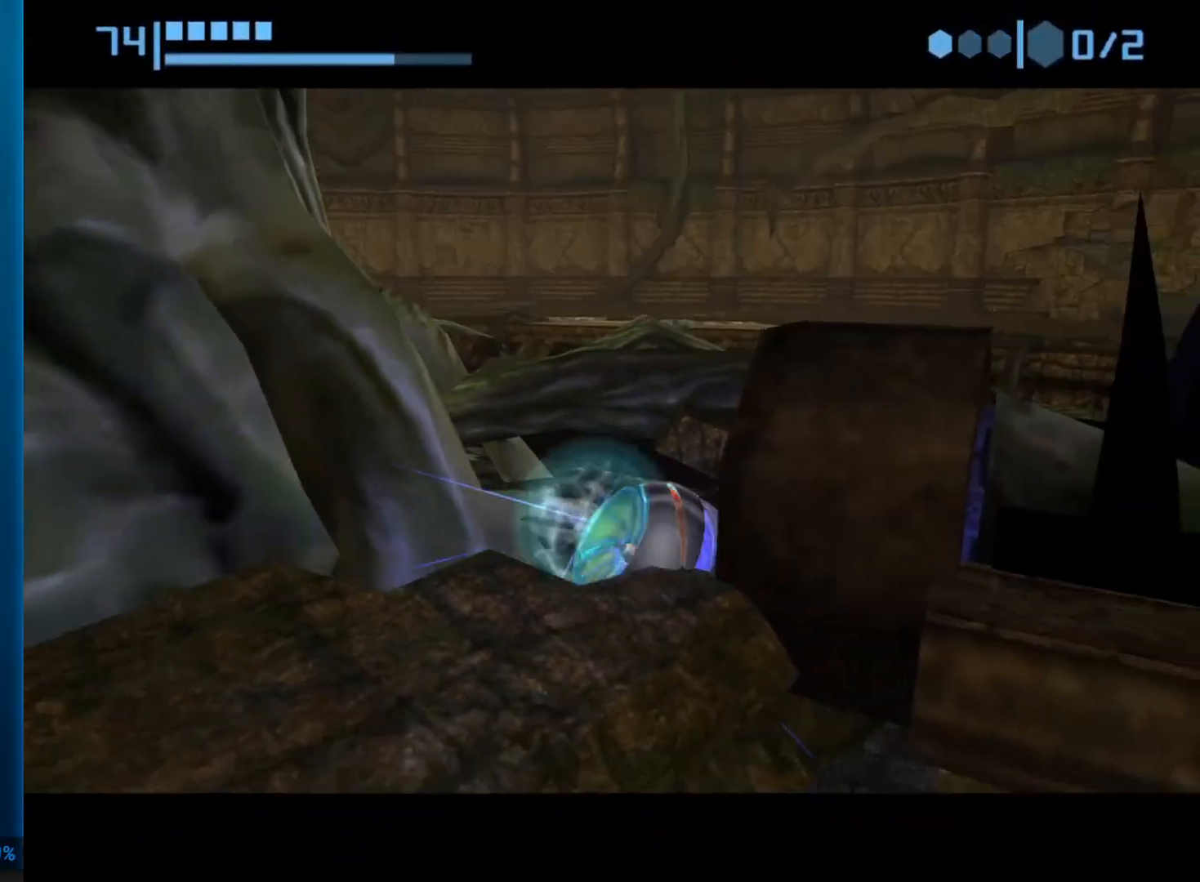
{"buttons": [], "left_stick": "center", "events": [[33, "A", "up"], [50, "A", "down"], [133, "A", "up"], [133, "left_stick", "center"], [233, "A", "down"], [283, "A", "up"]]}